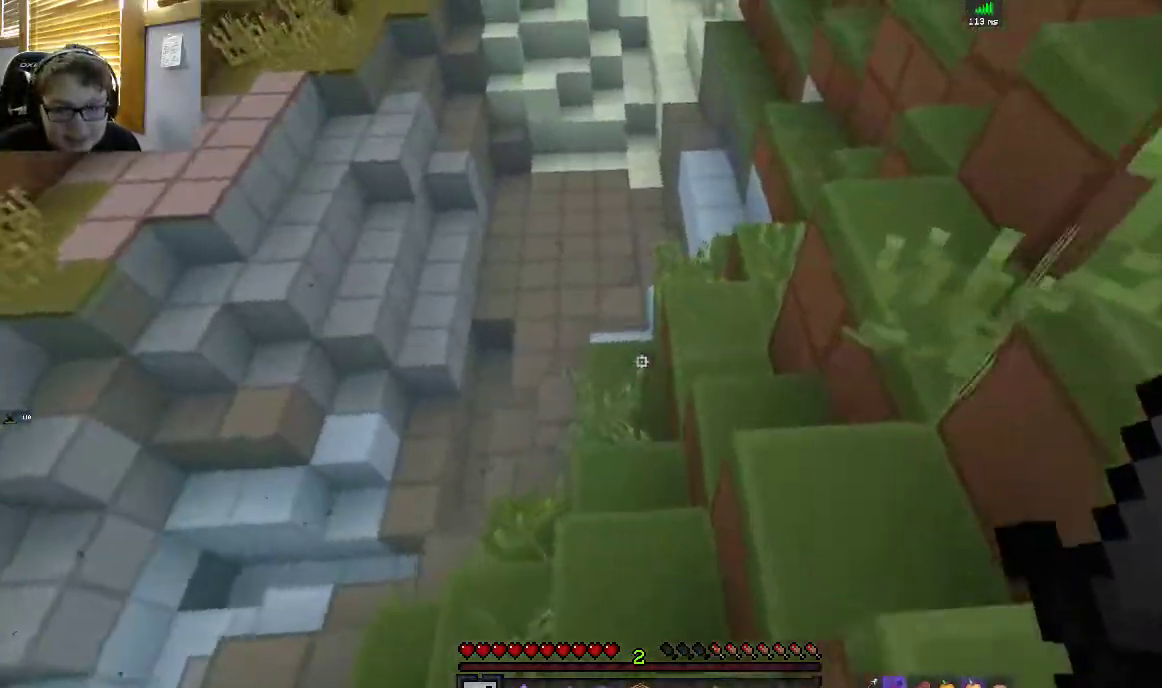
Gameplay with keyboard and mouse; each line is a JSON object with the keys and mouse buttons held at the frame after it. "events" lists presses ("down") and releases ("up") of "a", "d", "s", "space", "w", "mouse_left" and "mouse_right" between this image and that frame as [ms after this image, input, new state], when the widget could be followed in between. "mouse_left", "mouse_right" = the "left", "right" buttons of the "mouse" list. No other keys are recorded. Fast repeated clicks can show as one long hold. Mouse movement is not recorded.
{"keys": ["w"], "mouse": [], "events": [[50, "a", "down"], [267, "a", "up"]]}
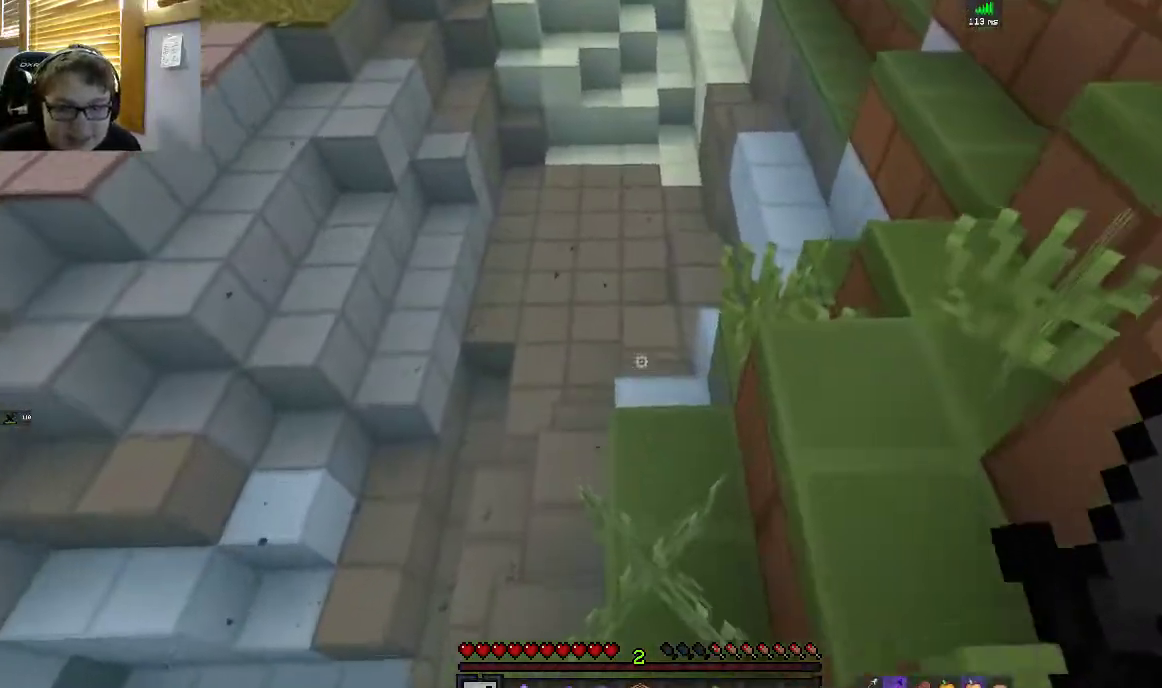
{"keys": ["space", "w"], "mouse": [], "events": [[400, "space", "down"]]}
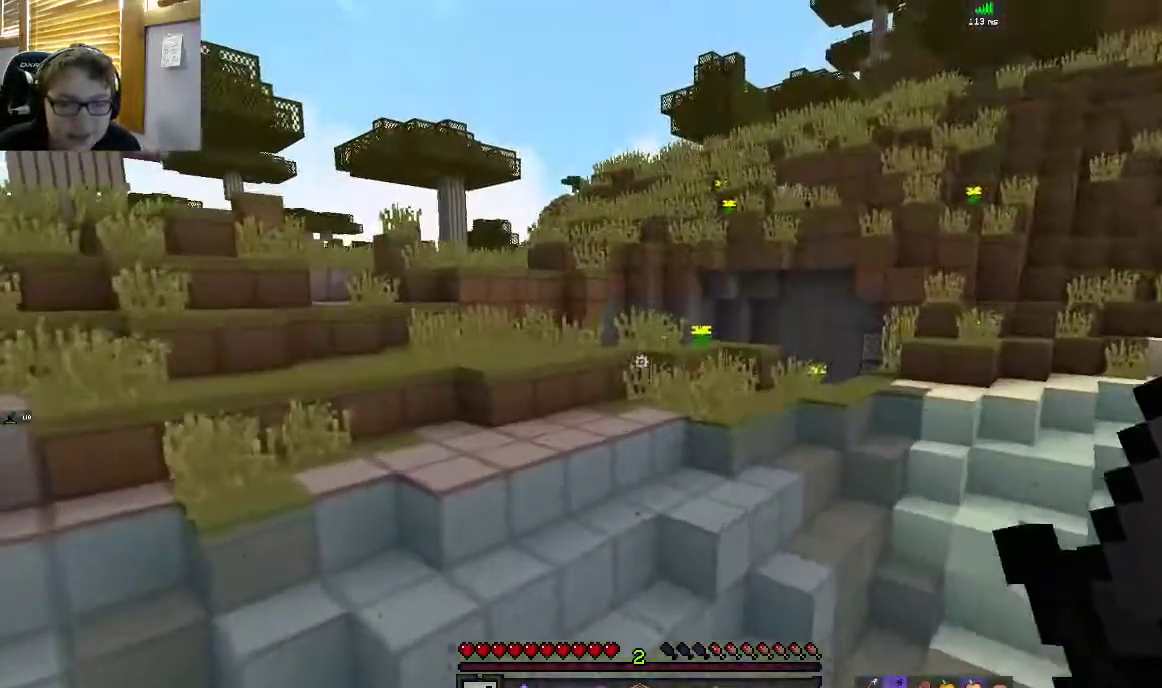
{"keys": ["d", "space", "w"], "mouse": [], "events": [[417, "d", "down"]]}
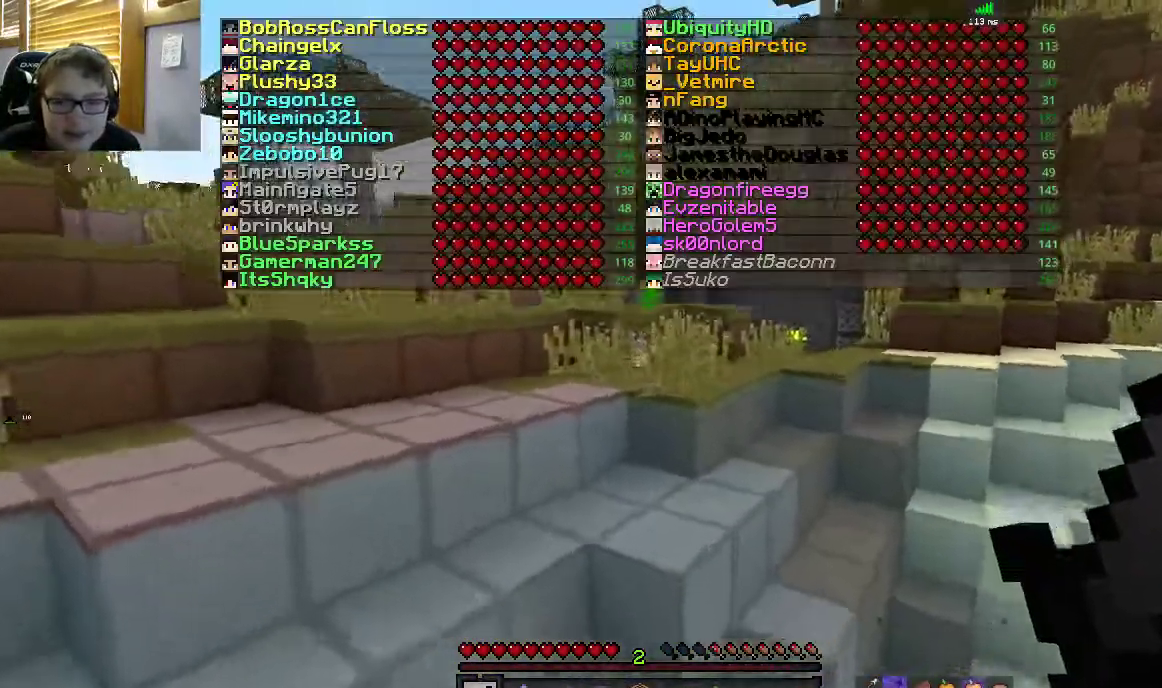
{"keys": ["space", "w"], "mouse": [], "events": [[367, "d", "up"]]}
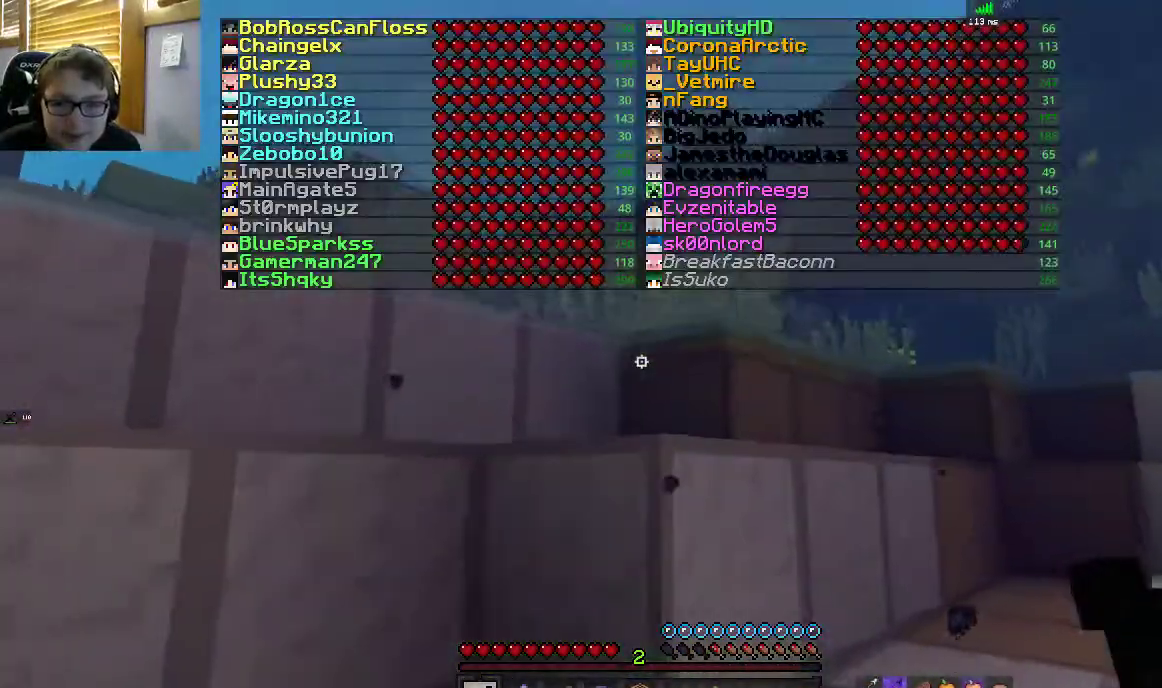
{"keys": ["a", "space", "w"], "mouse": [], "events": [[417, "a", "down"]]}
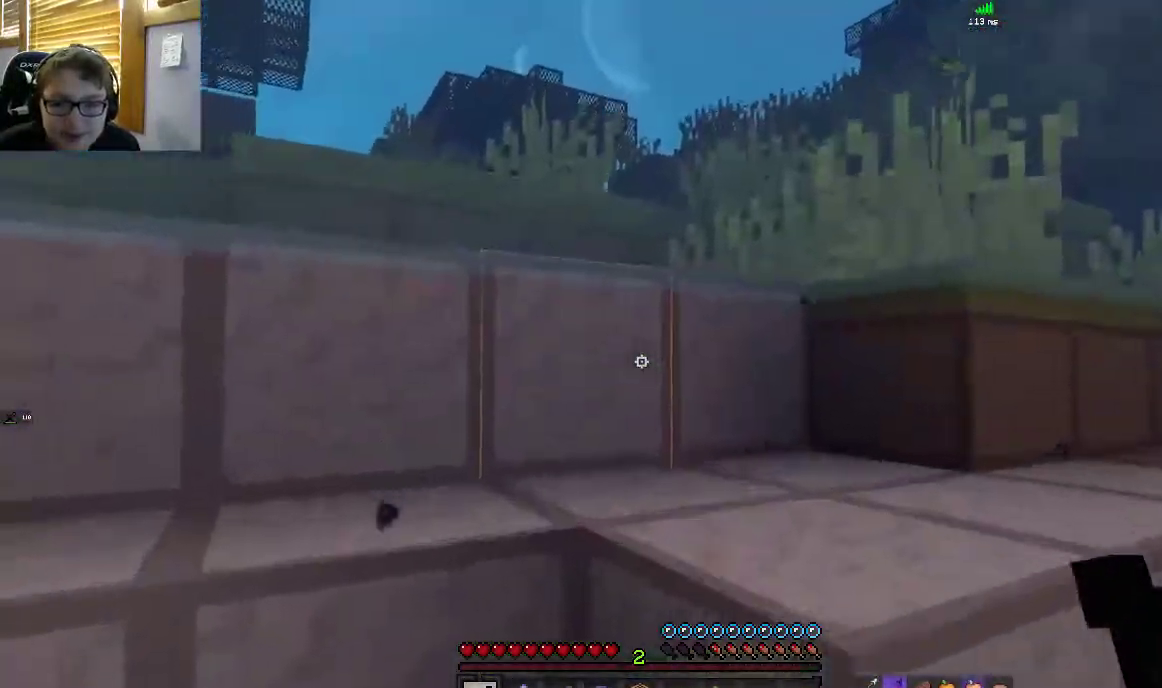
{"keys": ["a", "space", "w"], "mouse": [], "events": [[183, "a", "up"], [267, "a", "down"]]}
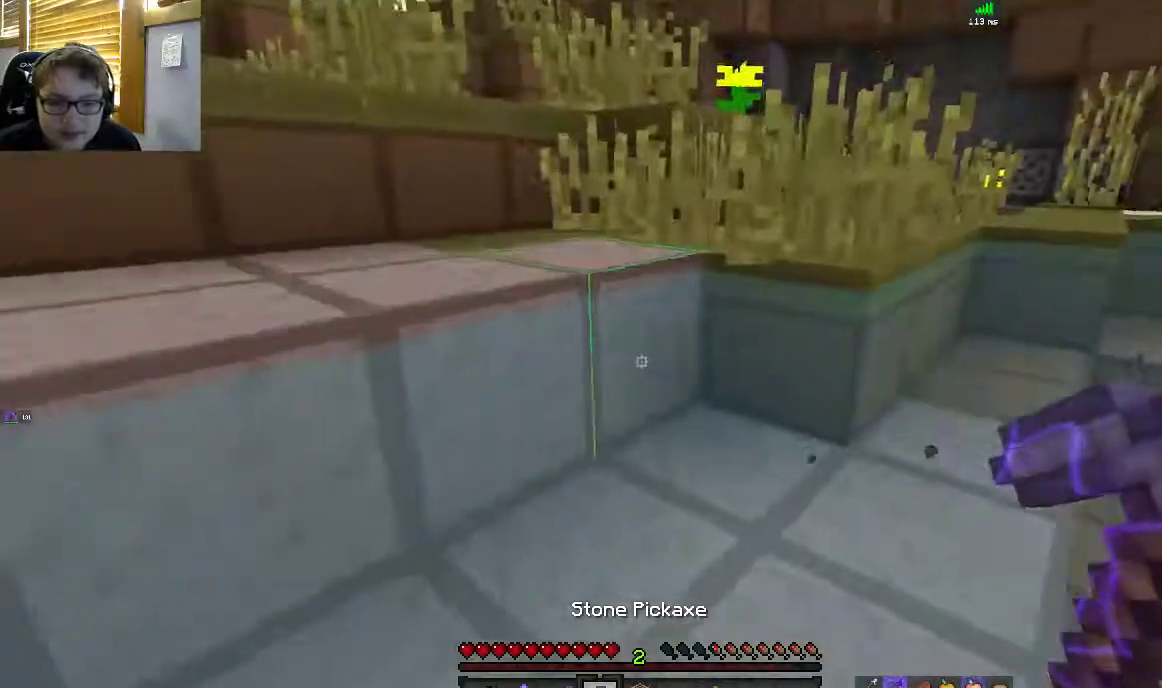
{"keys": ["a", "space", "w"], "mouse": [], "events": []}
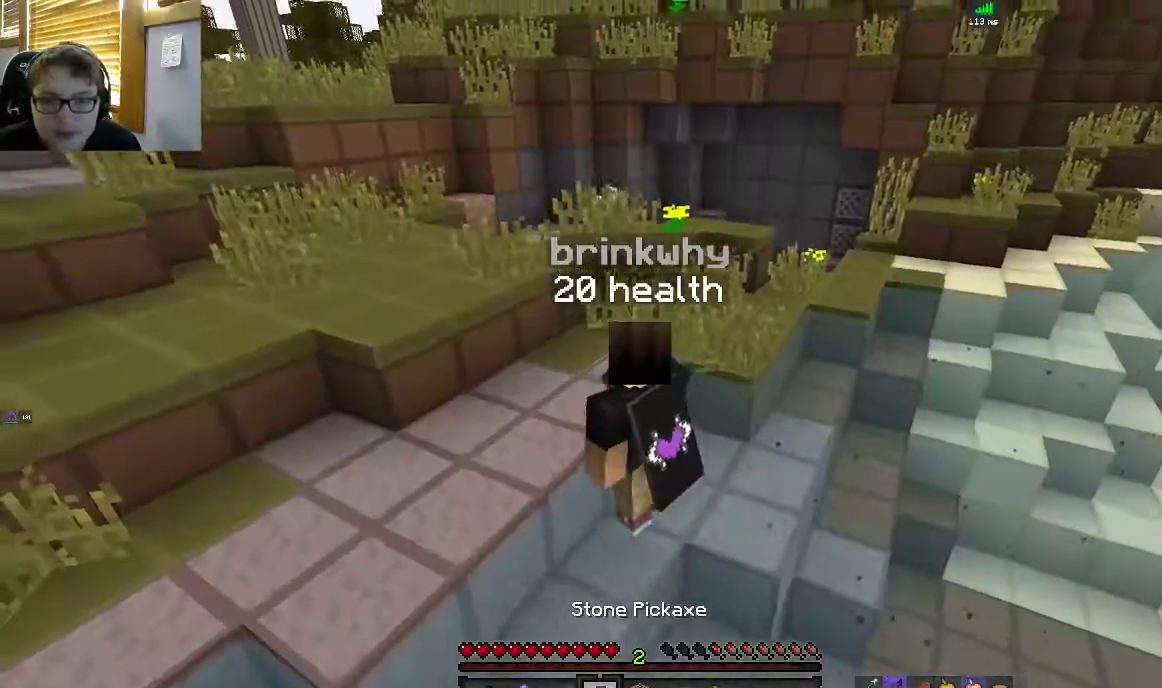
{"keys": ["a", "space", "w"], "mouse": [], "events": []}
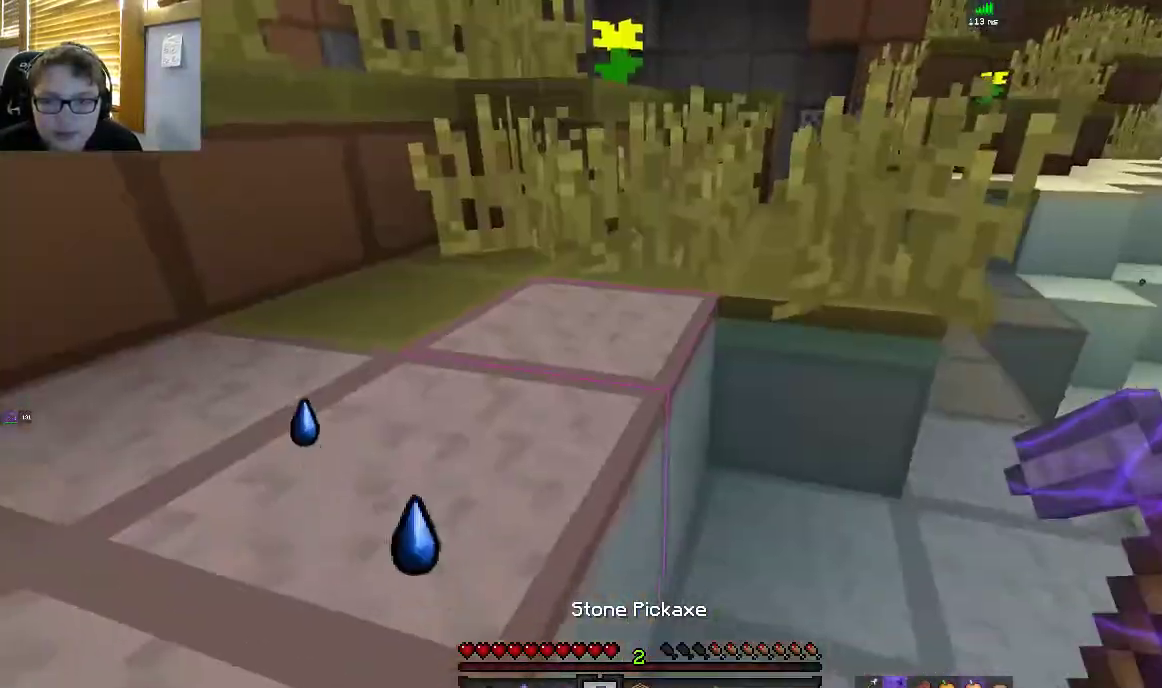
{"keys": ["a", "w"], "mouse": [], "events": [[383, "space", "up"]]}
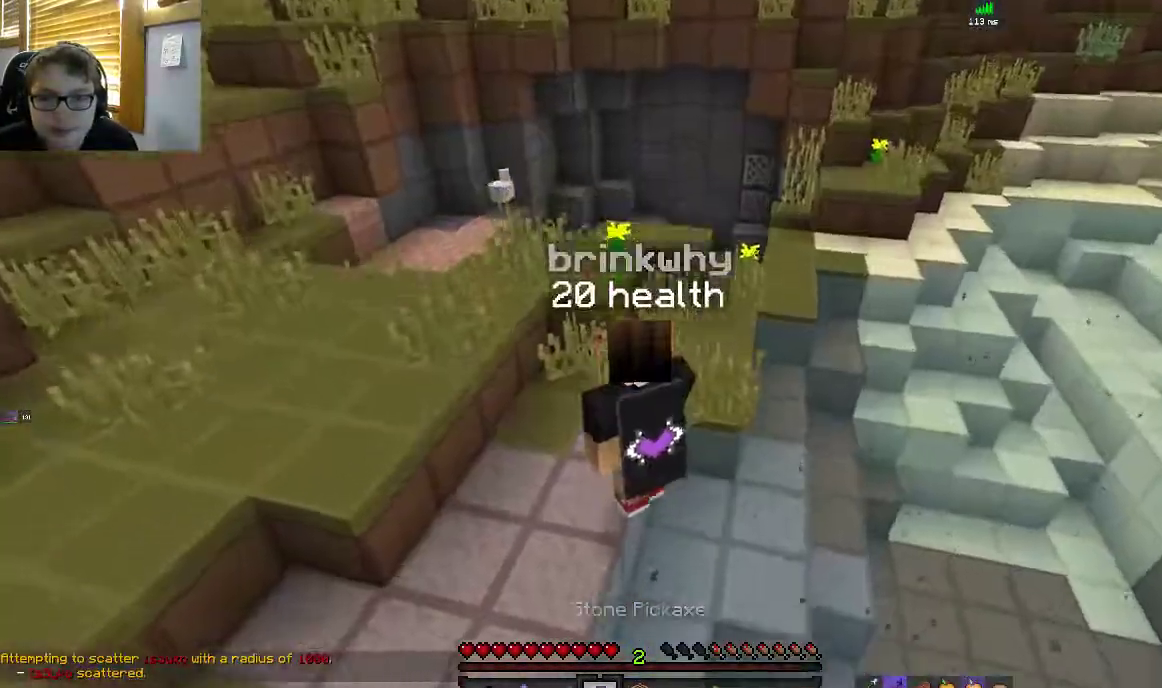
{"keys": ["a", "space", "w"], "mouse": [], "events": [[300, "space", "down"]]}
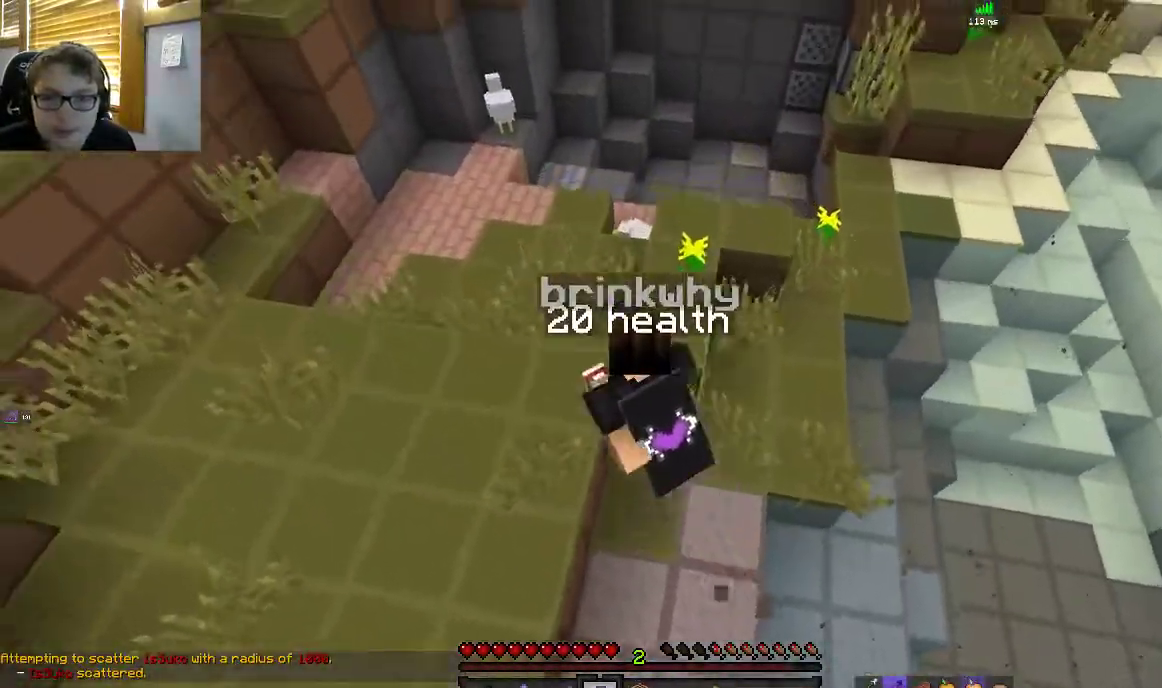
{"keys": ["a", "w"], "mouse": [], "events": [[50, "space", "up"]]}
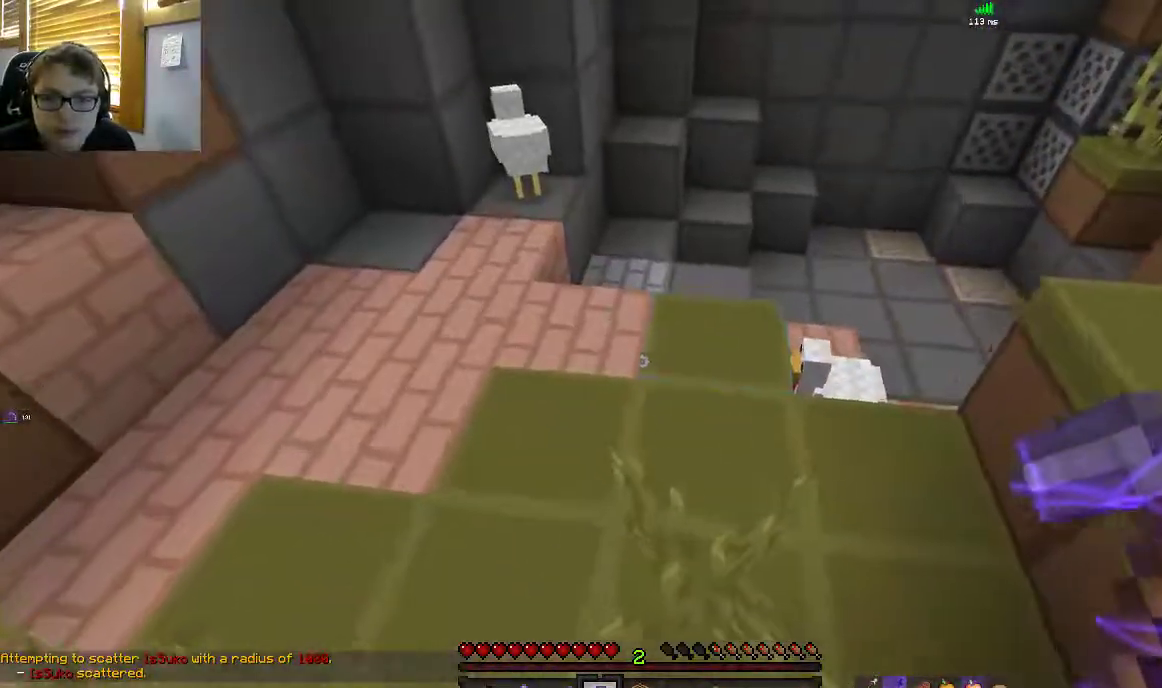
{"keys": ["w"], "mouse": [], "events": [[17, "a", "up"]]}
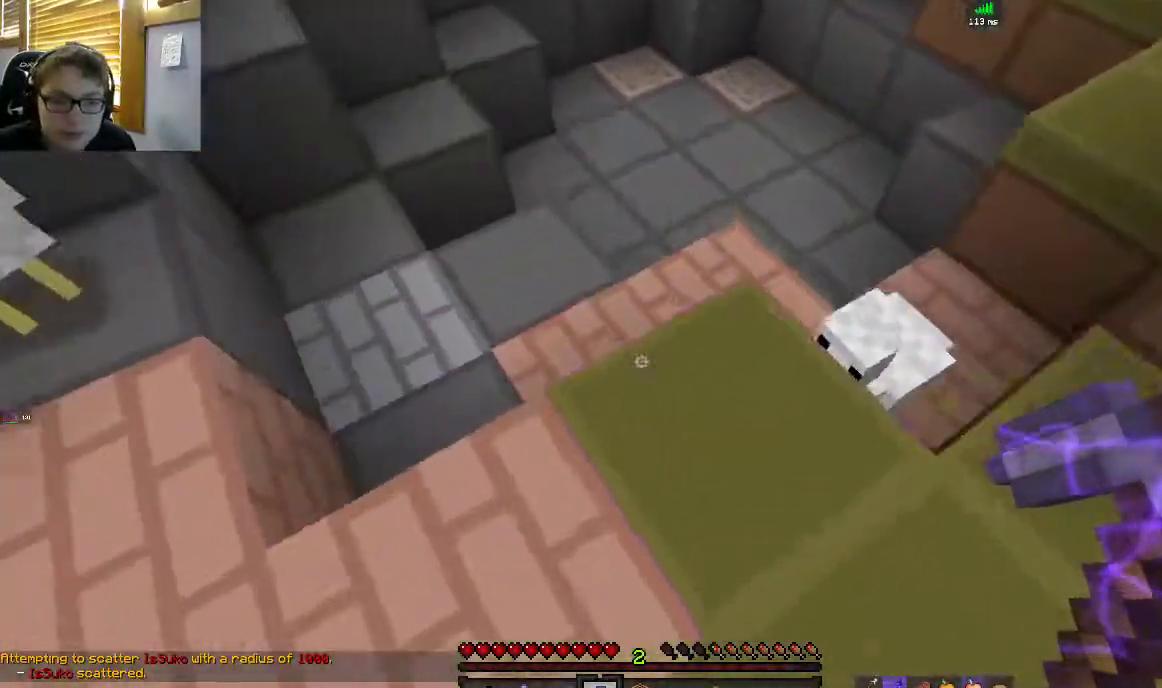
{"keys": ["w"], "mouse": [], "events": []}
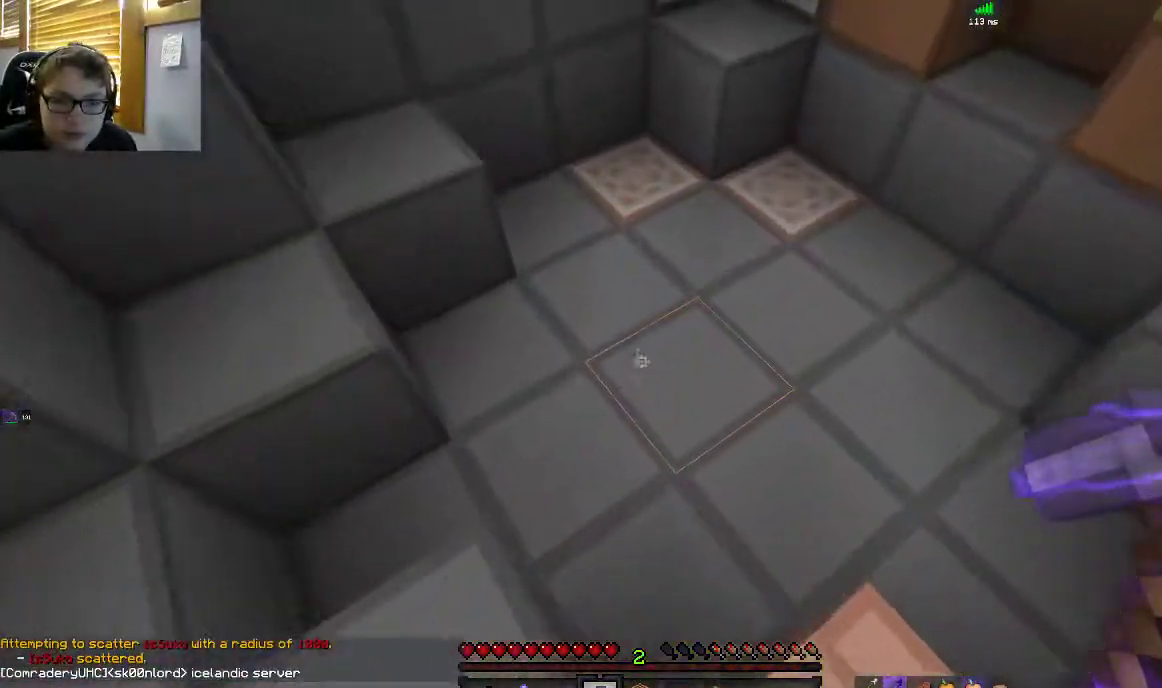
{"keys": ["w"], "mouse": ["left"], "events": [[300, "mouse_left", "down"]]}
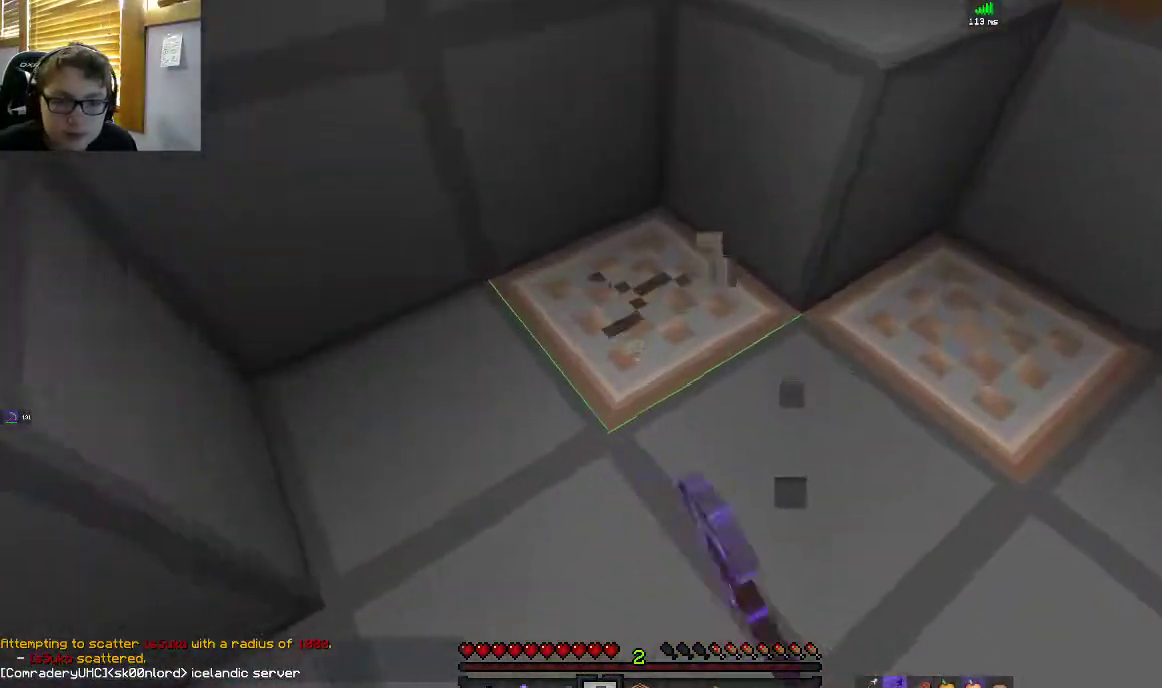
{"keys": ["a", "w"], "mouse": ["left"], "events": [[450, "a", "down"]]}
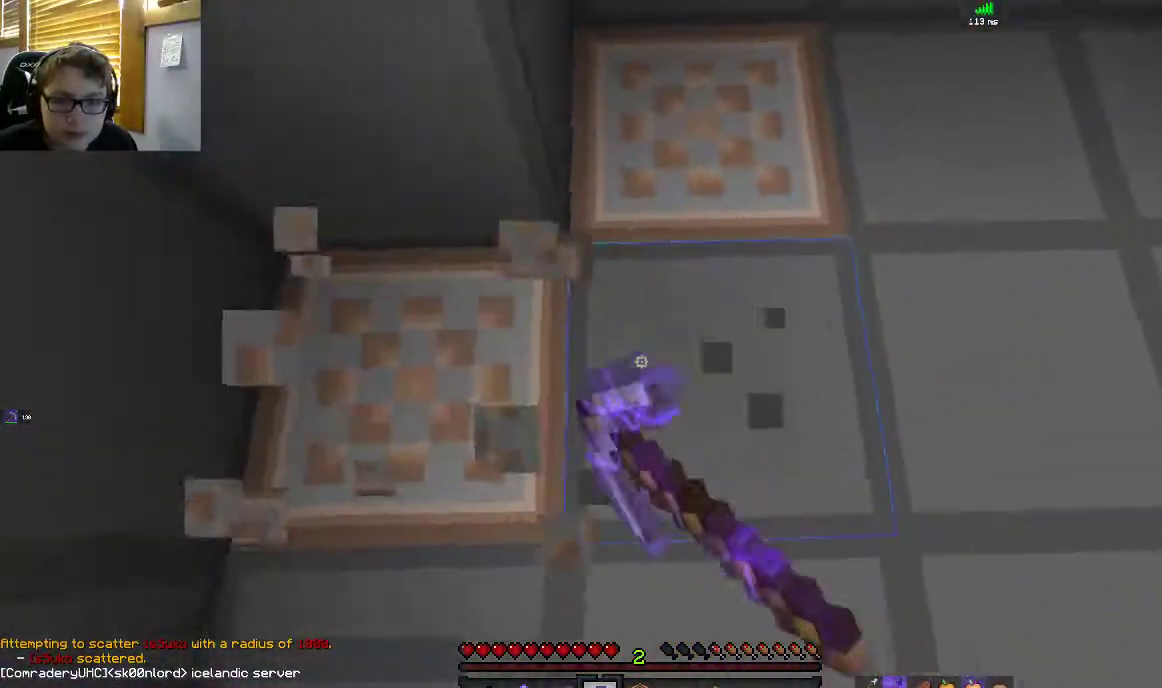
{"keys": ["w"], "mouse": ["left"], "events": [[133, "w", "up"], [167, "a", "up"], [317, "w", "down"]]}
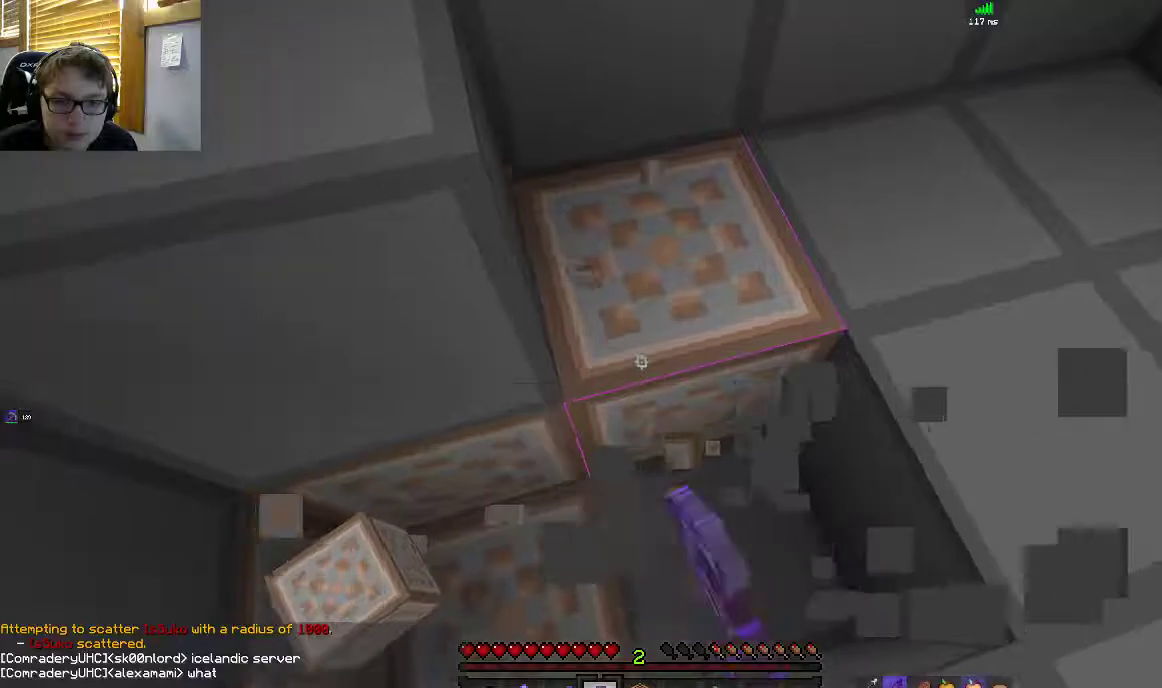
{"keys": ["d"], "mouse": ["left"], "events": [[117, "w", "up"], [300, "d", "down"]]}
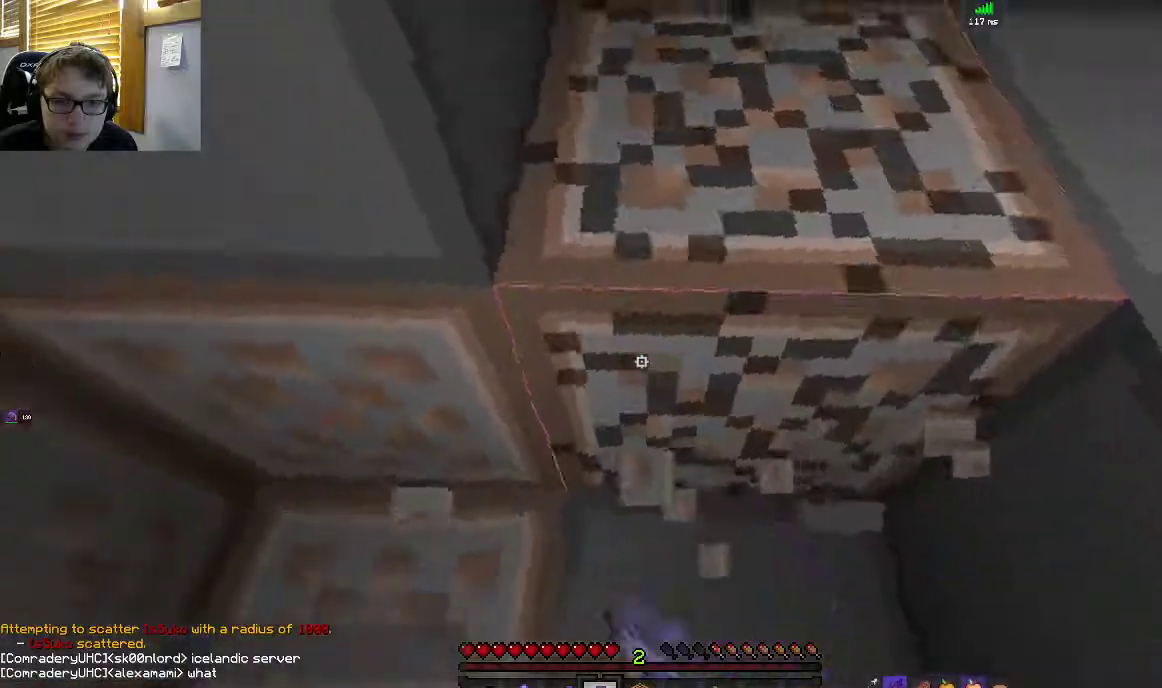
{"keys": [], "mouse": ["left"], "events": [[67, "d", "up"]]}
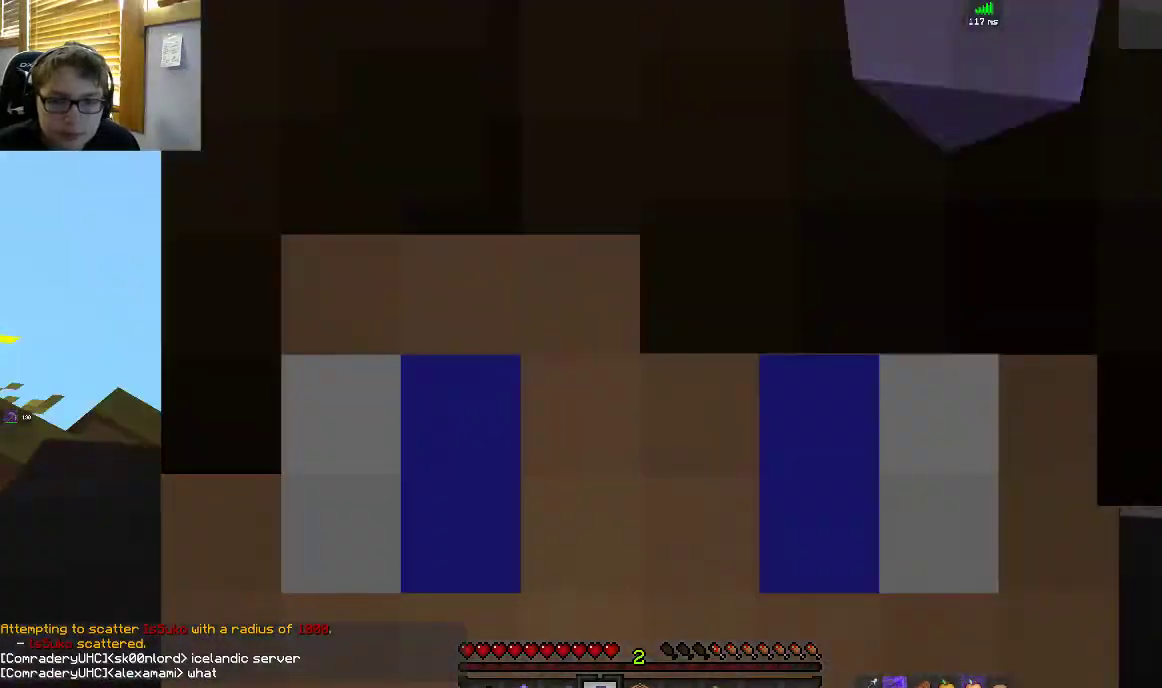
{"keys": [], "mouse": ["left"], "events": []}
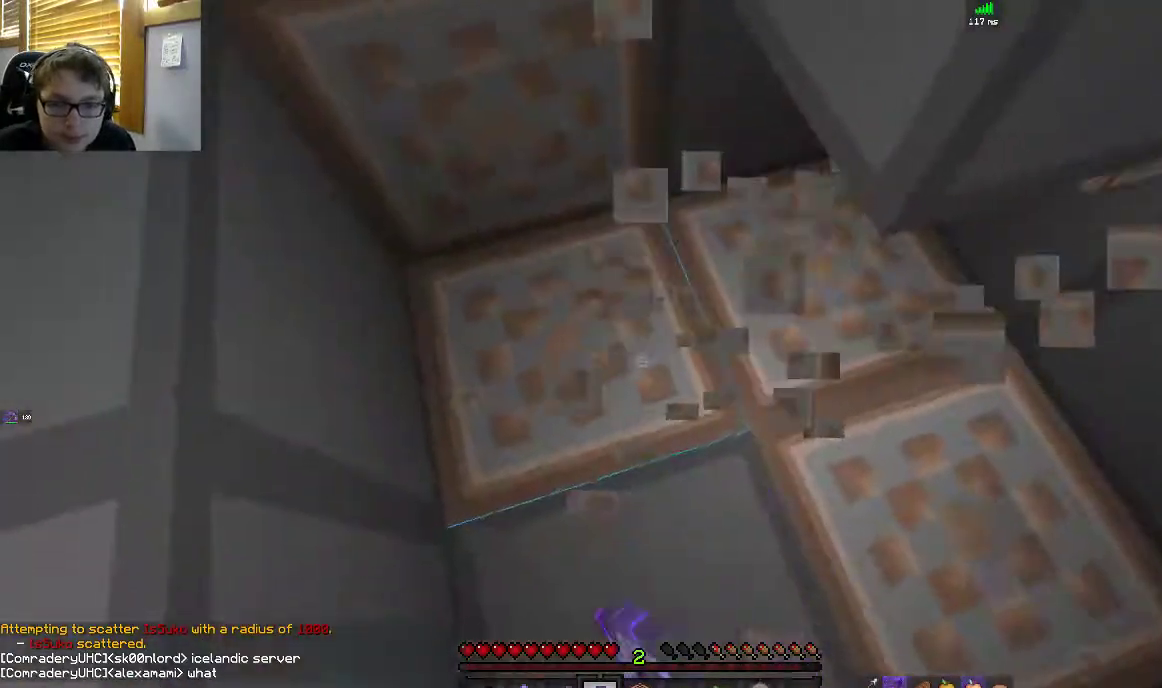
{"keys": ["w"], "mouse": ["left"], "events": [[350, "w", "down"]]}
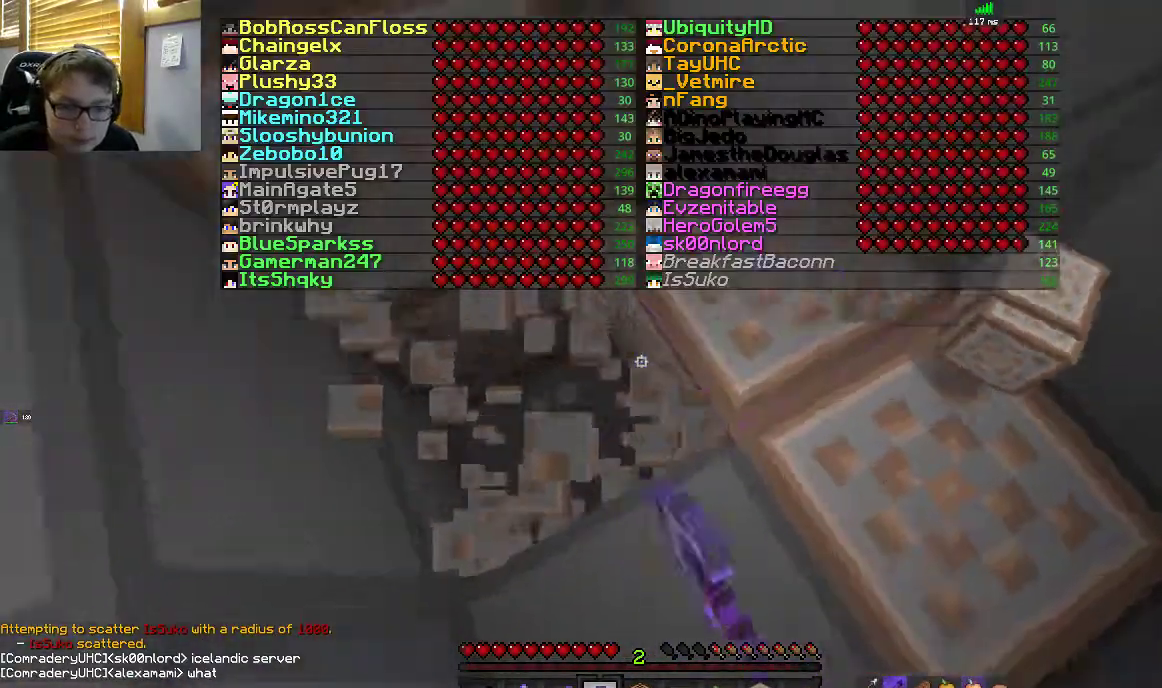
{"keys": [], "mouse": ["left"], "events": [[33, "w", "up"]]}
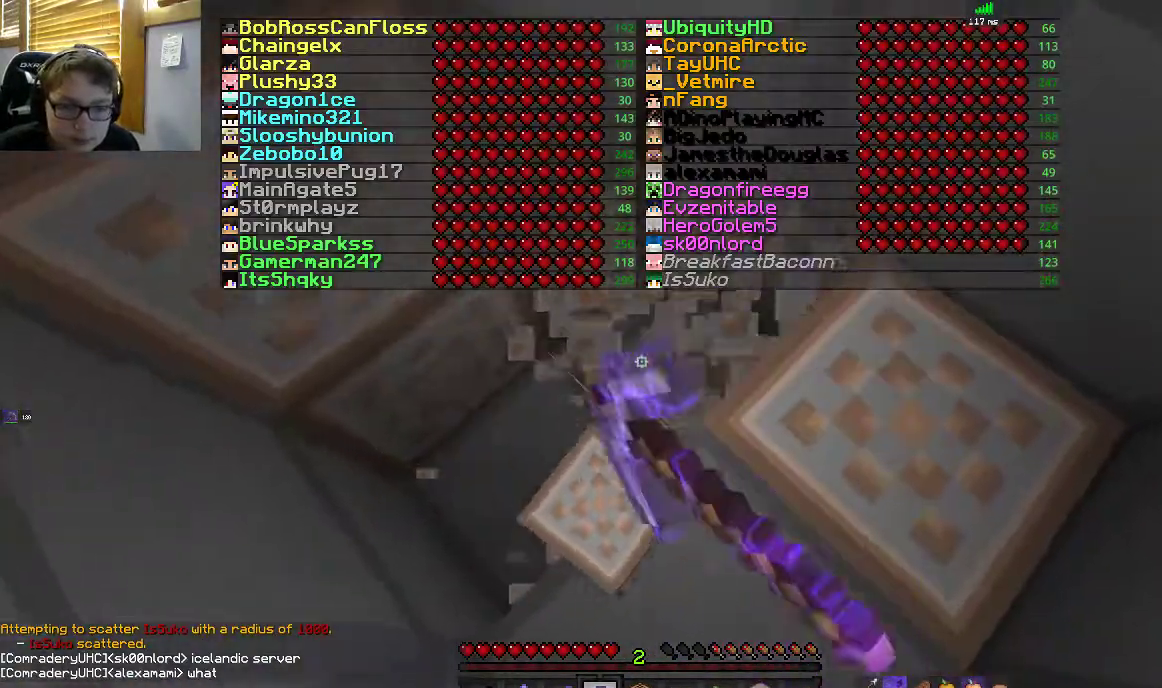
{"keys": [], "mouse": ["left"], "events": [[117, "w", "down"], [267, "w", "up"]]}
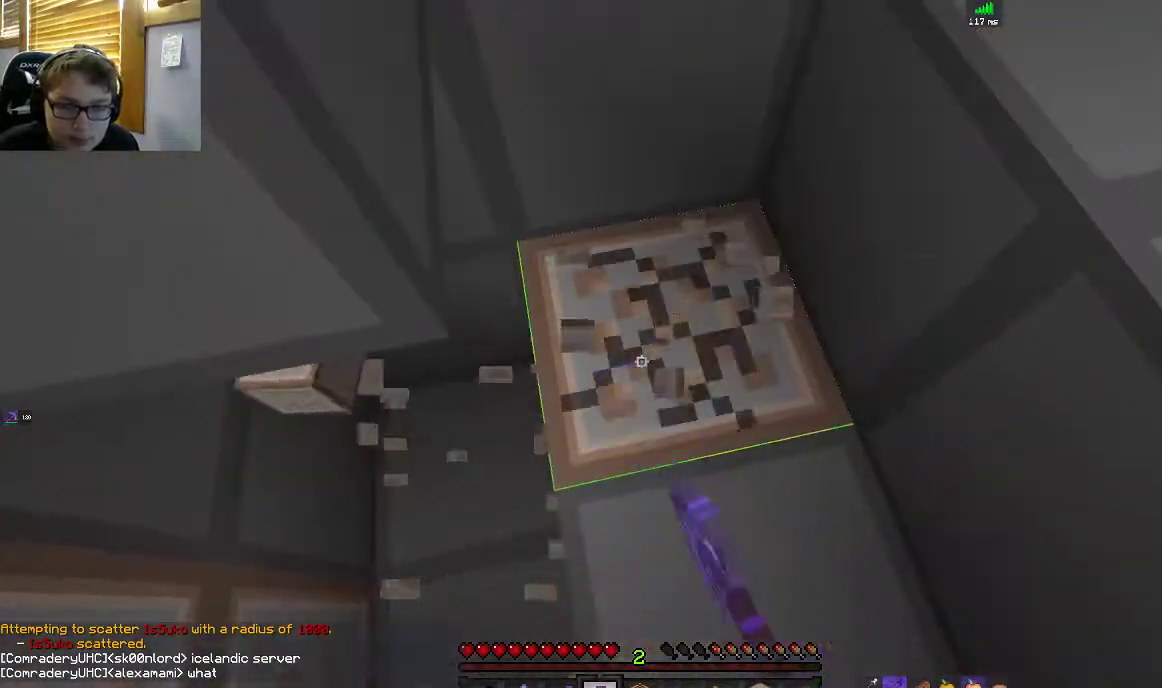
{"keys": [], "mouse": ["left"], "events": [[217, "a", "down"], [367, "a", "up"]]}
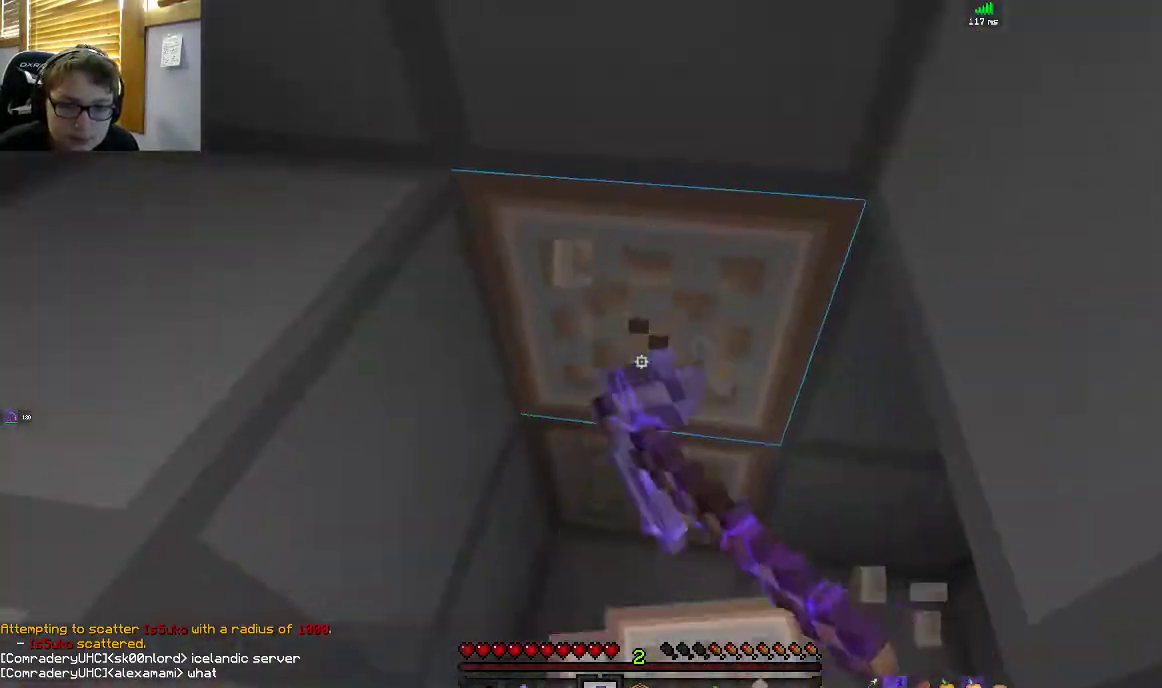
{"keys": [], "mouse": ["left"], "events": []}
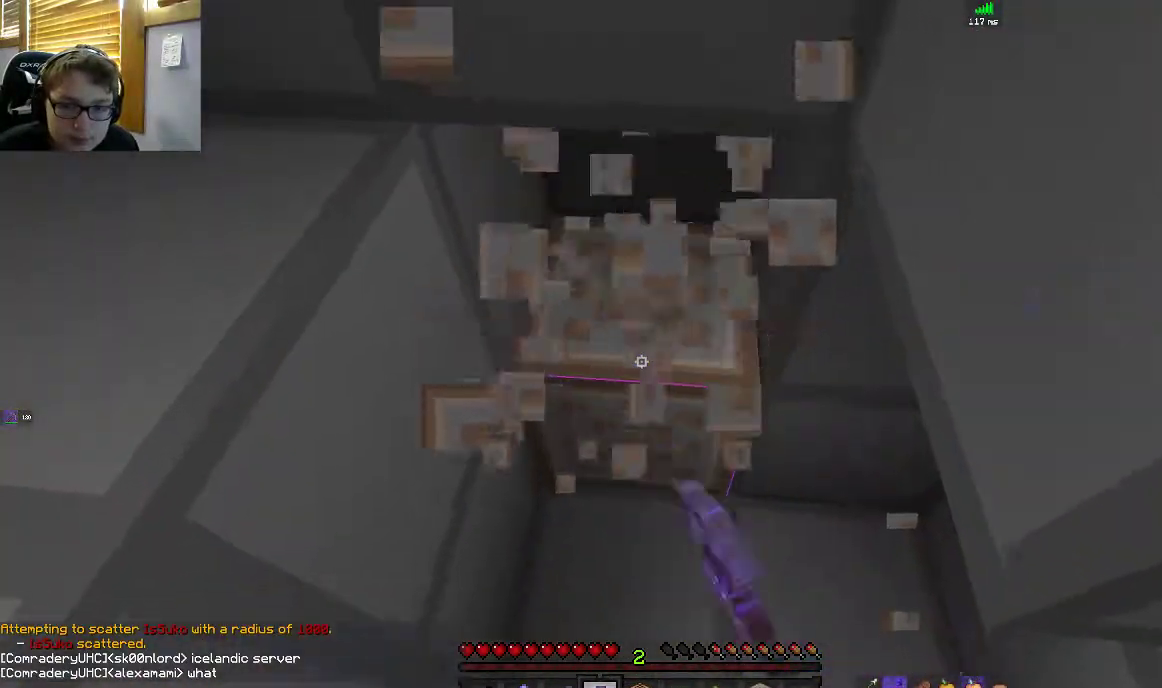
{"keys": ["w"], "mouse": ["left"], "events": [[450, "w", "down"]]}
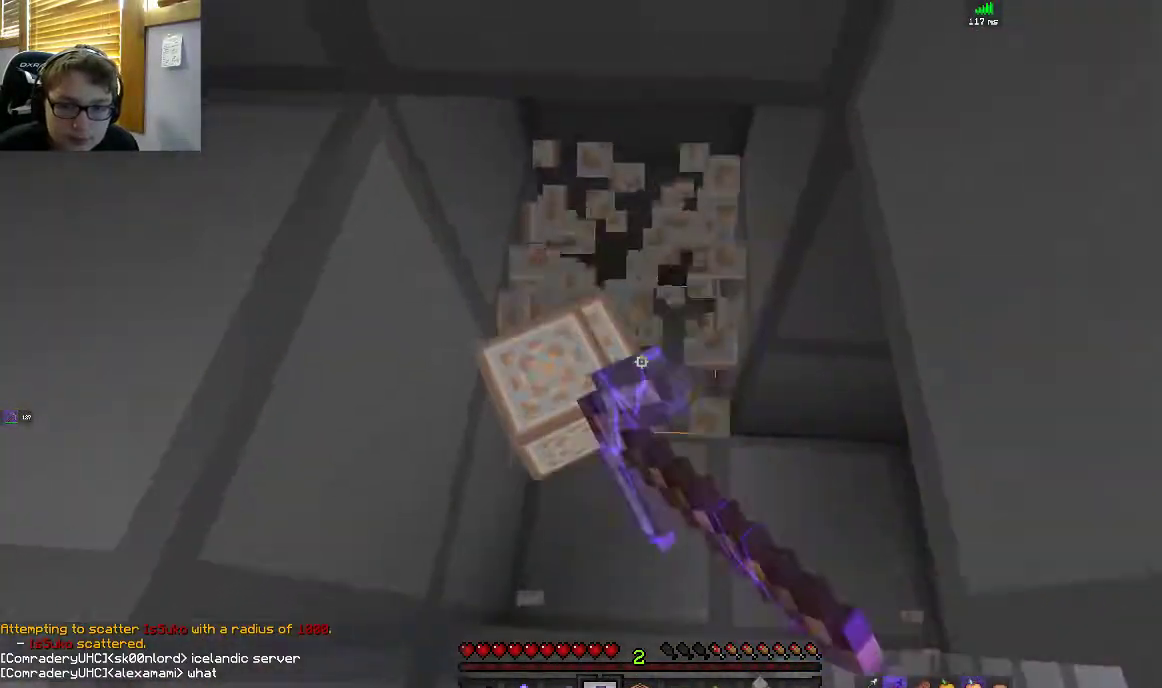
{"keys": [], "mouse": [], "events": [[167, "a", "down"], [267, "w", "up"], [283, "mouse_left", "up"], [367, "a", "up"]]}
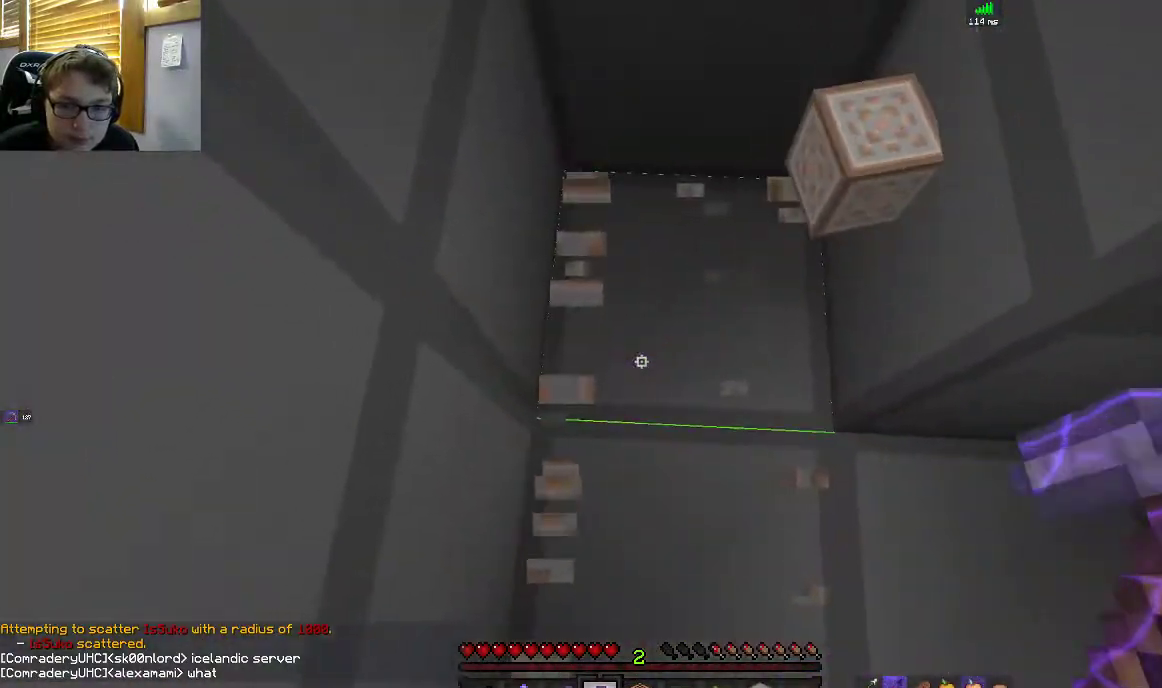
{"keys": ["a", "s"], "mouse": [], "events": [[117, "d", "down"], [117, "s", "down"], [200, "space", "down"], [217, "d", "up"], [367, "a", "down"], [417, "space", "up"]]}
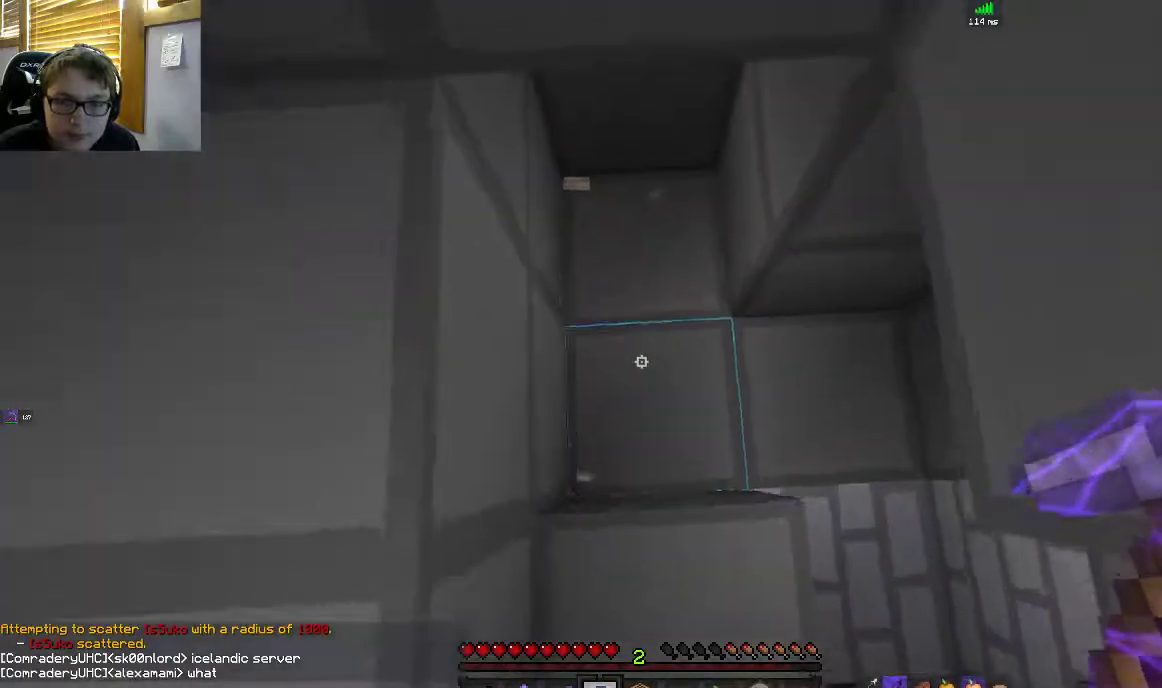
{"keys": ["a", "s"], "mouse": [], "events": [[117, "space", "down"], [383, "space", "up"]]}
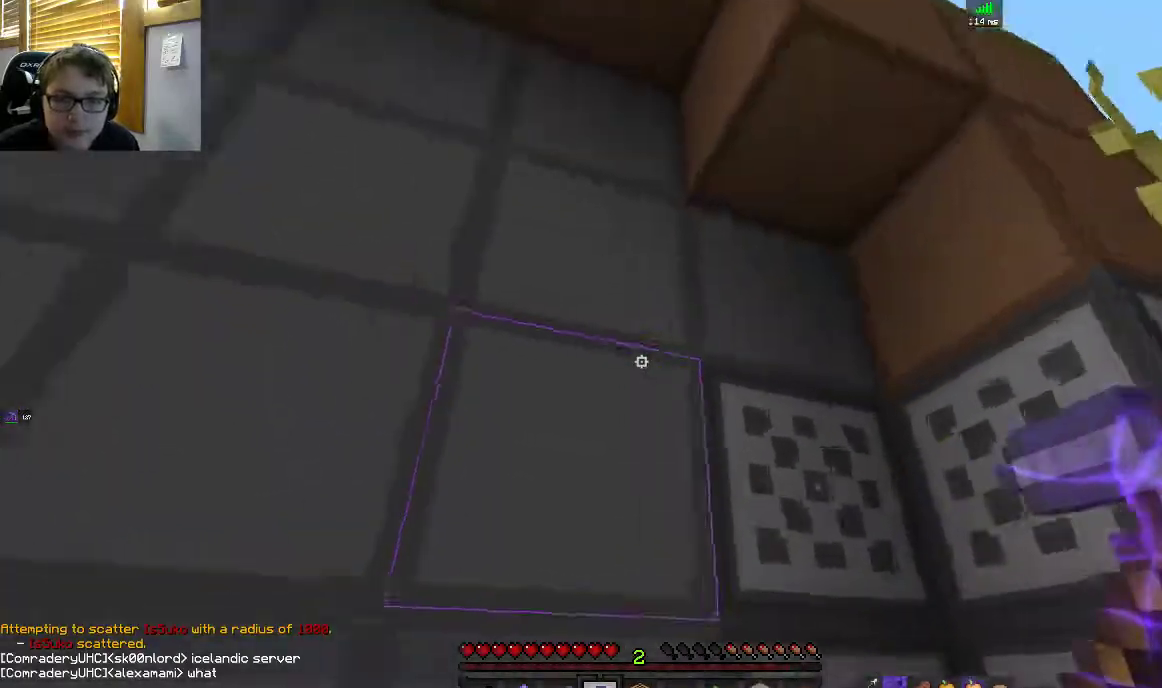
{"keys": [], "mouse": ["left"], "events": [[83, "s", "up"], [167, "a", "up"], [217, "mouse_left", "down"]]}
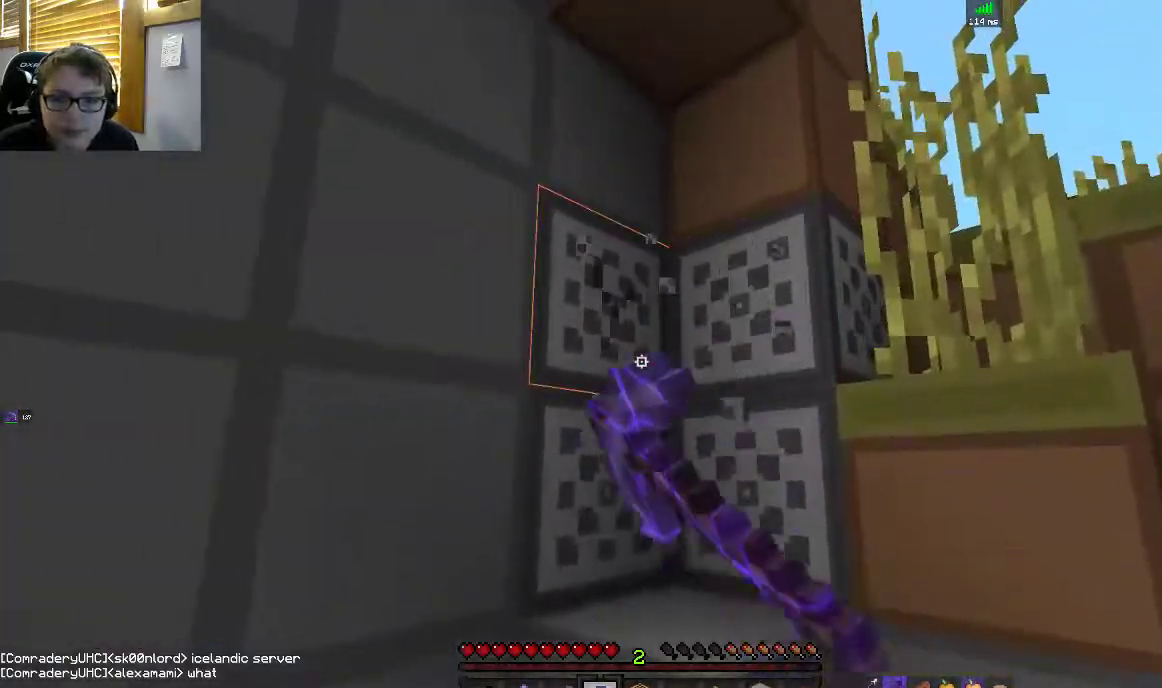
{"keys": ["space", "w"], "mouse": ["left"], "events": [[317, "w", "down"], [417, "space", "down"]]}